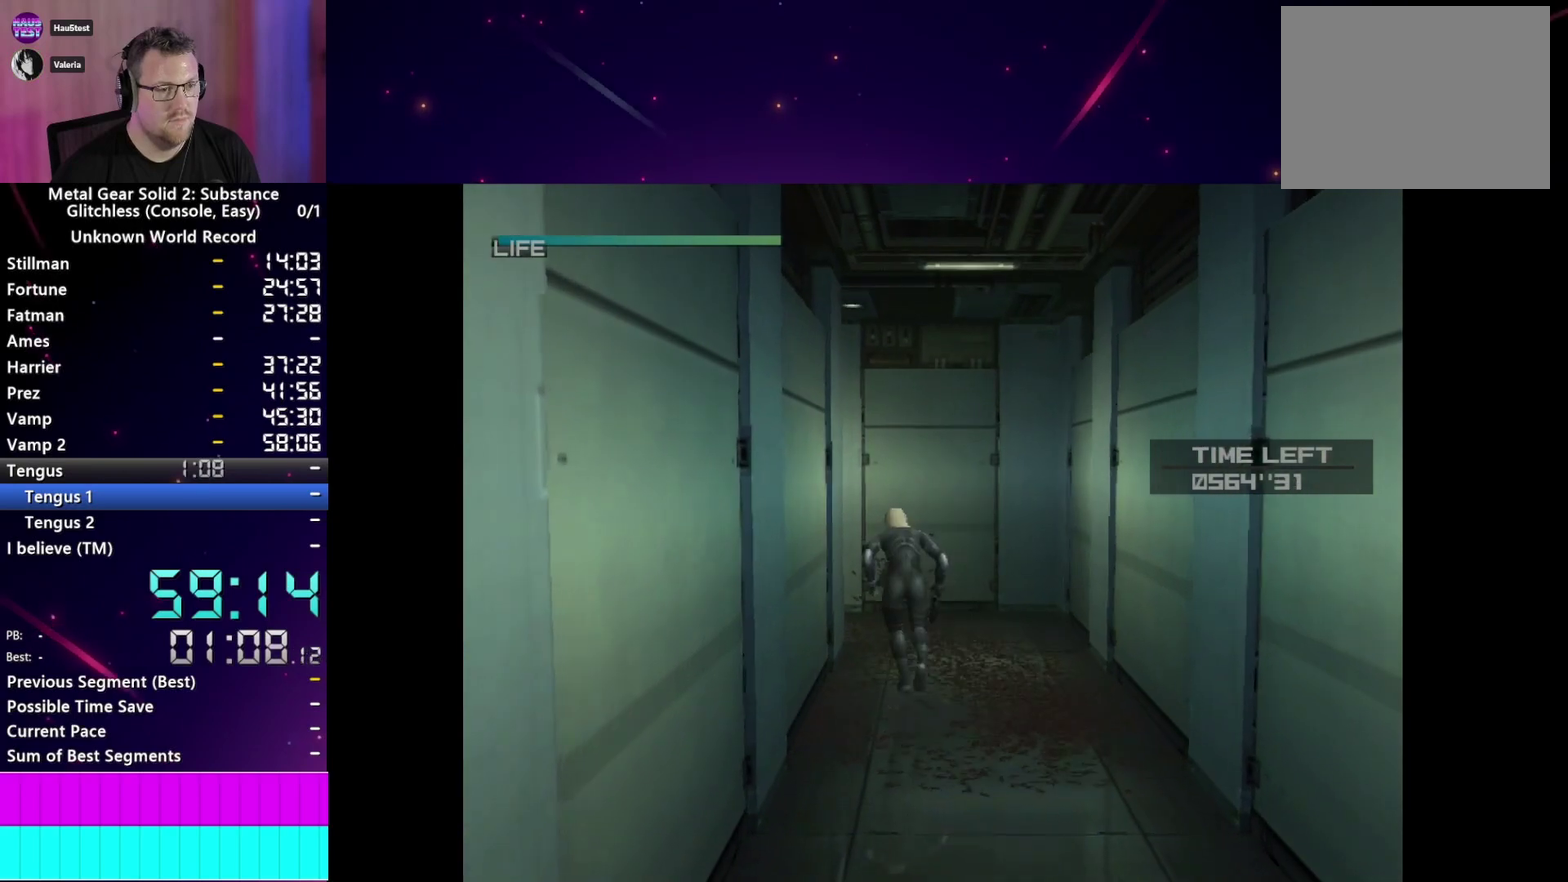
Gameplay with a controller (PlayStation layout); each line is a JSON object with the inputs held at the frame after it. "events" lists button and stick changes between this image and that frame as [ms after this image, input, new state], when the widget could be followed in between. This overlay highlights the sticks when they move; stick clicks (L3 R3) are not distinguishable. Not read: L3 R3.
{"buttons": [], "left_stick": "up", "right_stick": "center"}
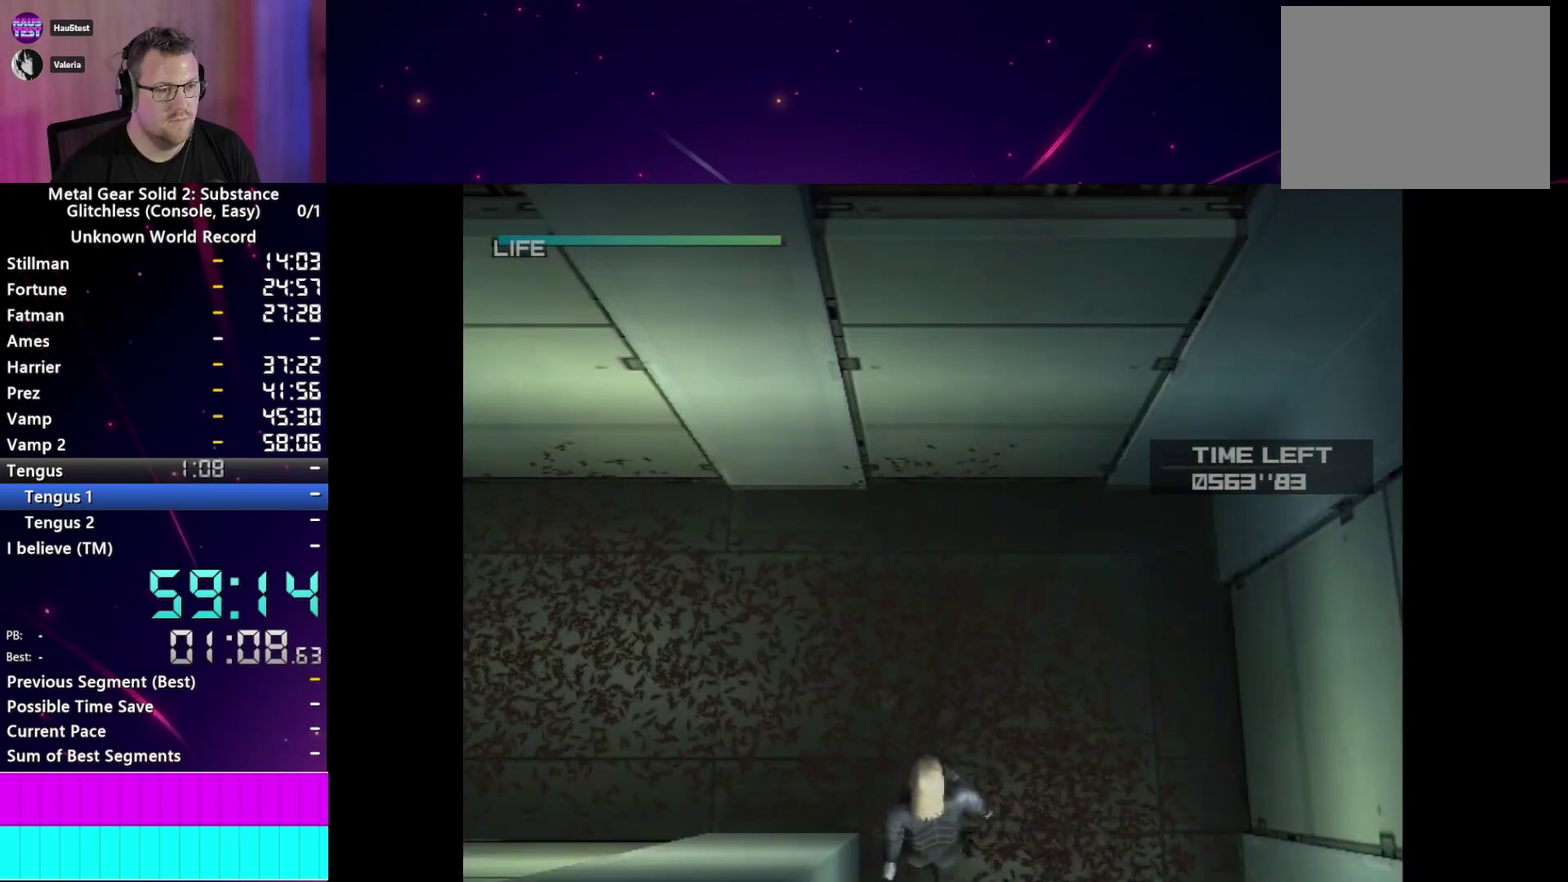
{"buttons": ["CROSS"], "left_stick": "left", "right_stick": "center"}
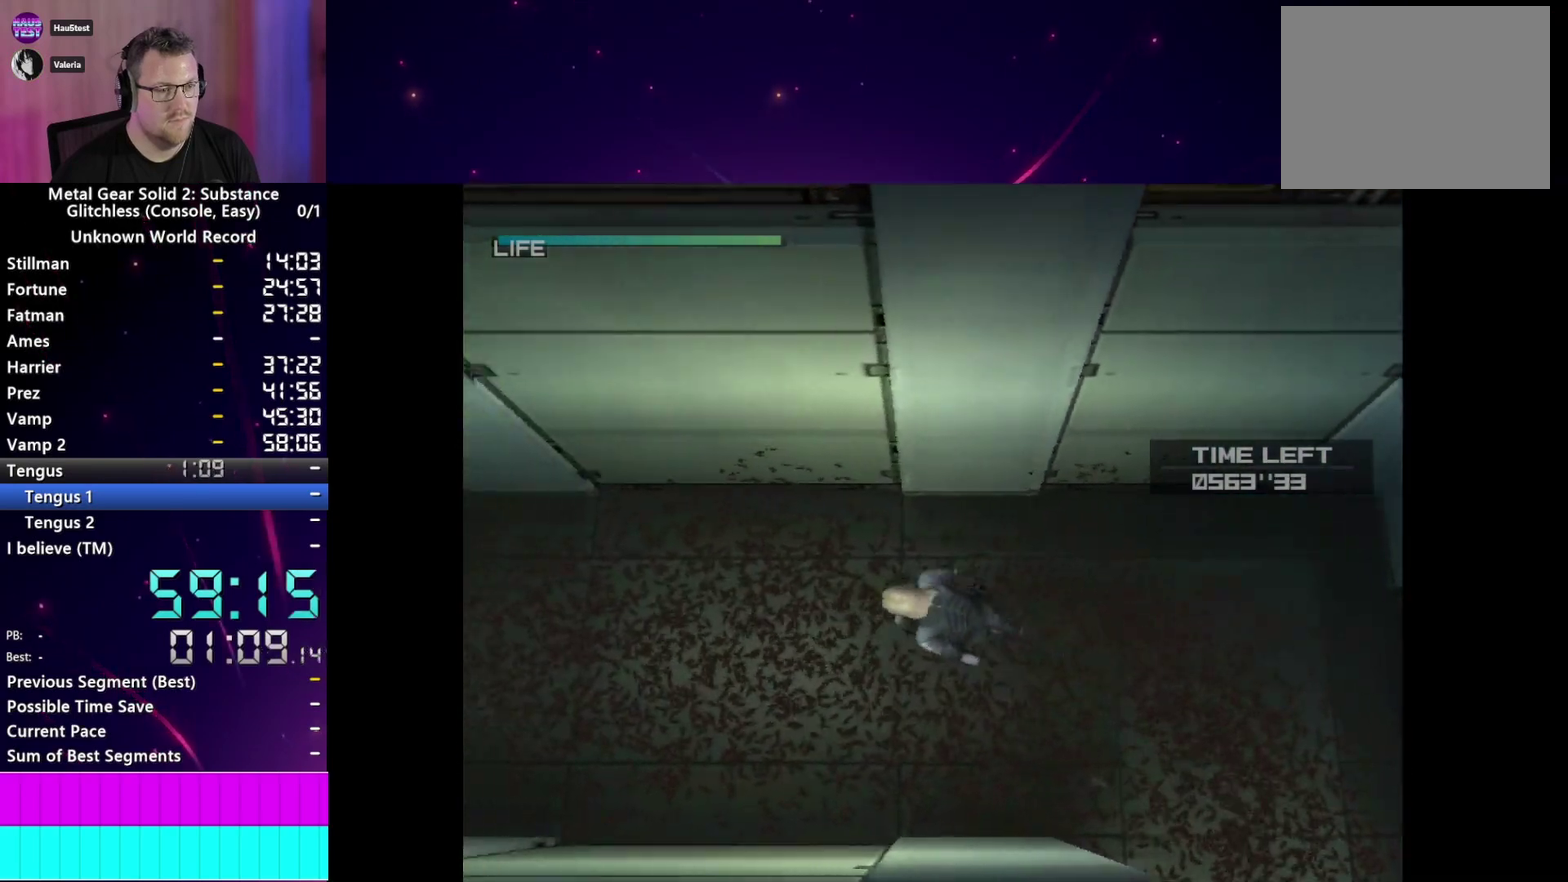
{"buttons": [], "left_stick": "left", "right_stick": "center", "events": [[50, "CROSS", "up"]]}
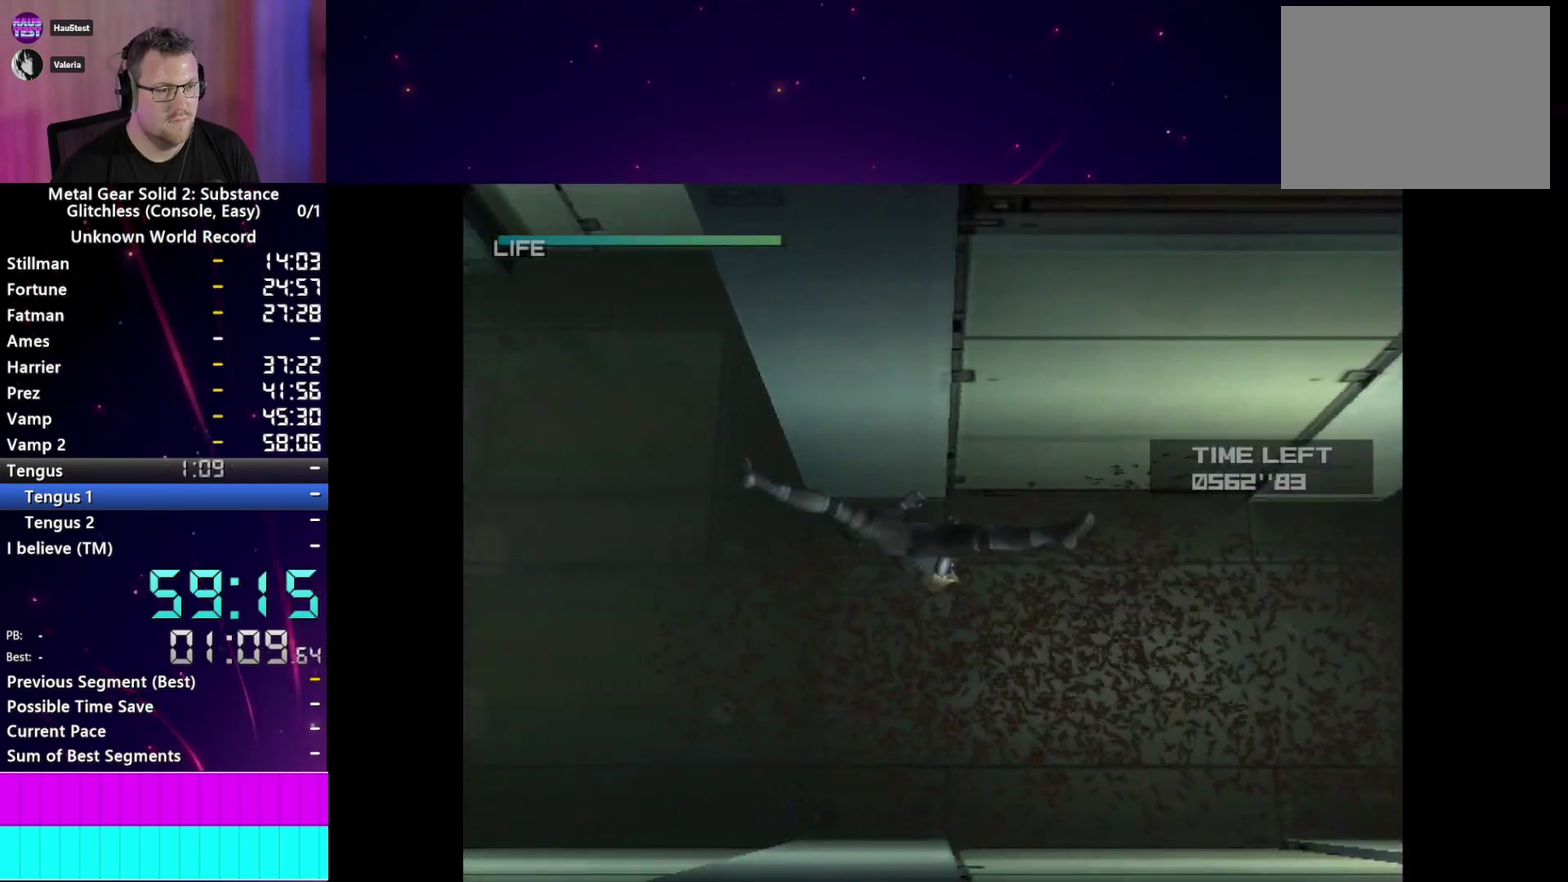
{"buttons": [], "left_stick": "center", "right_stick": "center"}
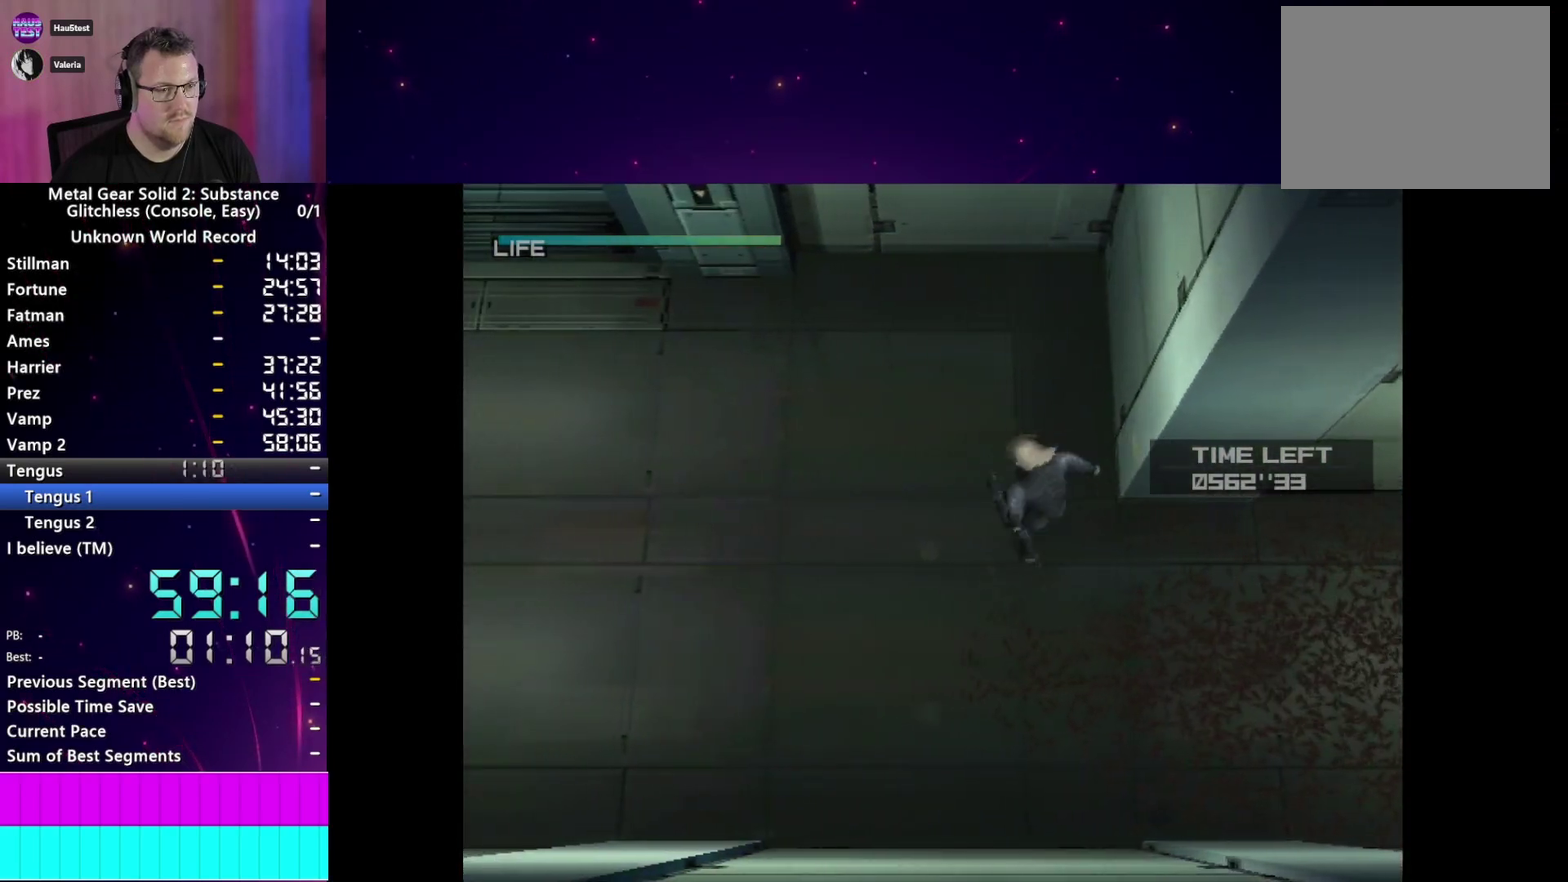
{"buttons": ["CROSS"], "left_stick": "up-left", "right_stick": "center"}
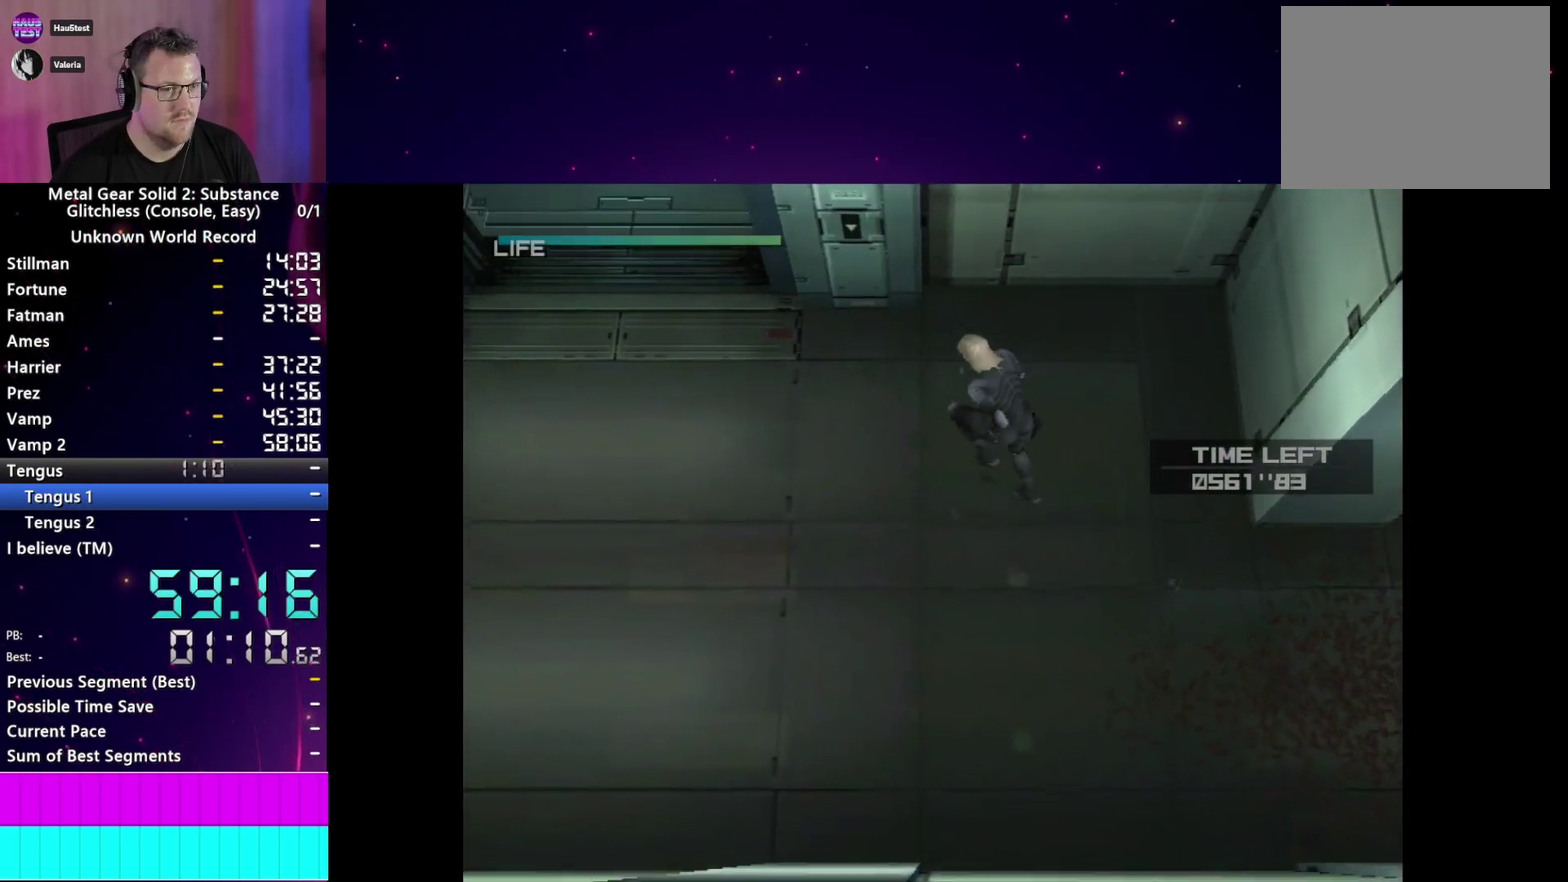
{"buttons": [], "left_stick": "up-left", "right_stick": "center"}
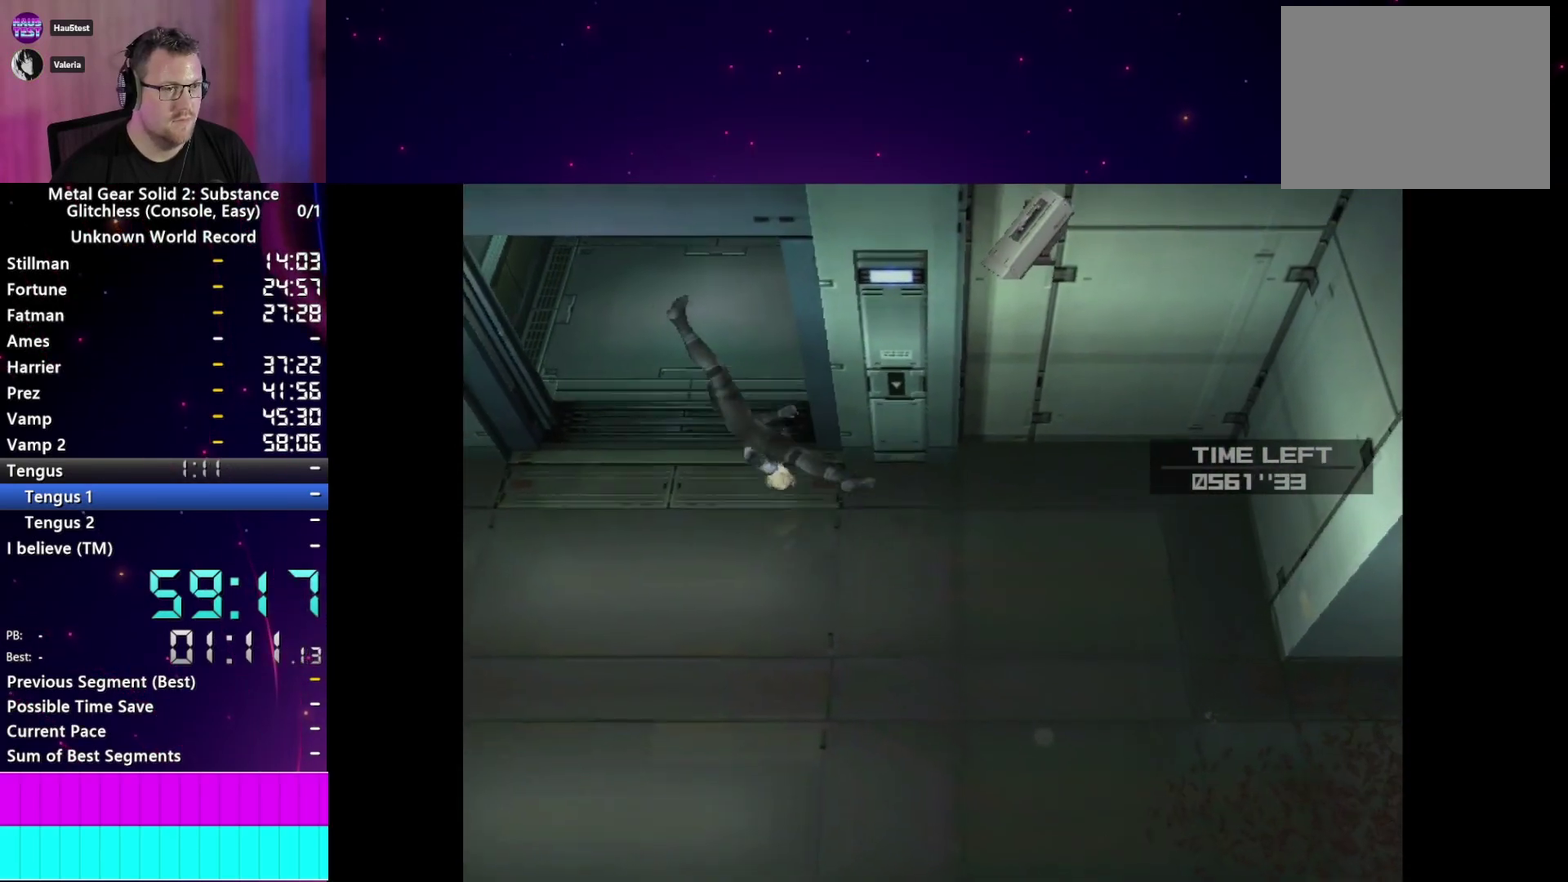
{"buttons": ["CROSS"], "left_stick": "center", "right_stick": "center"}
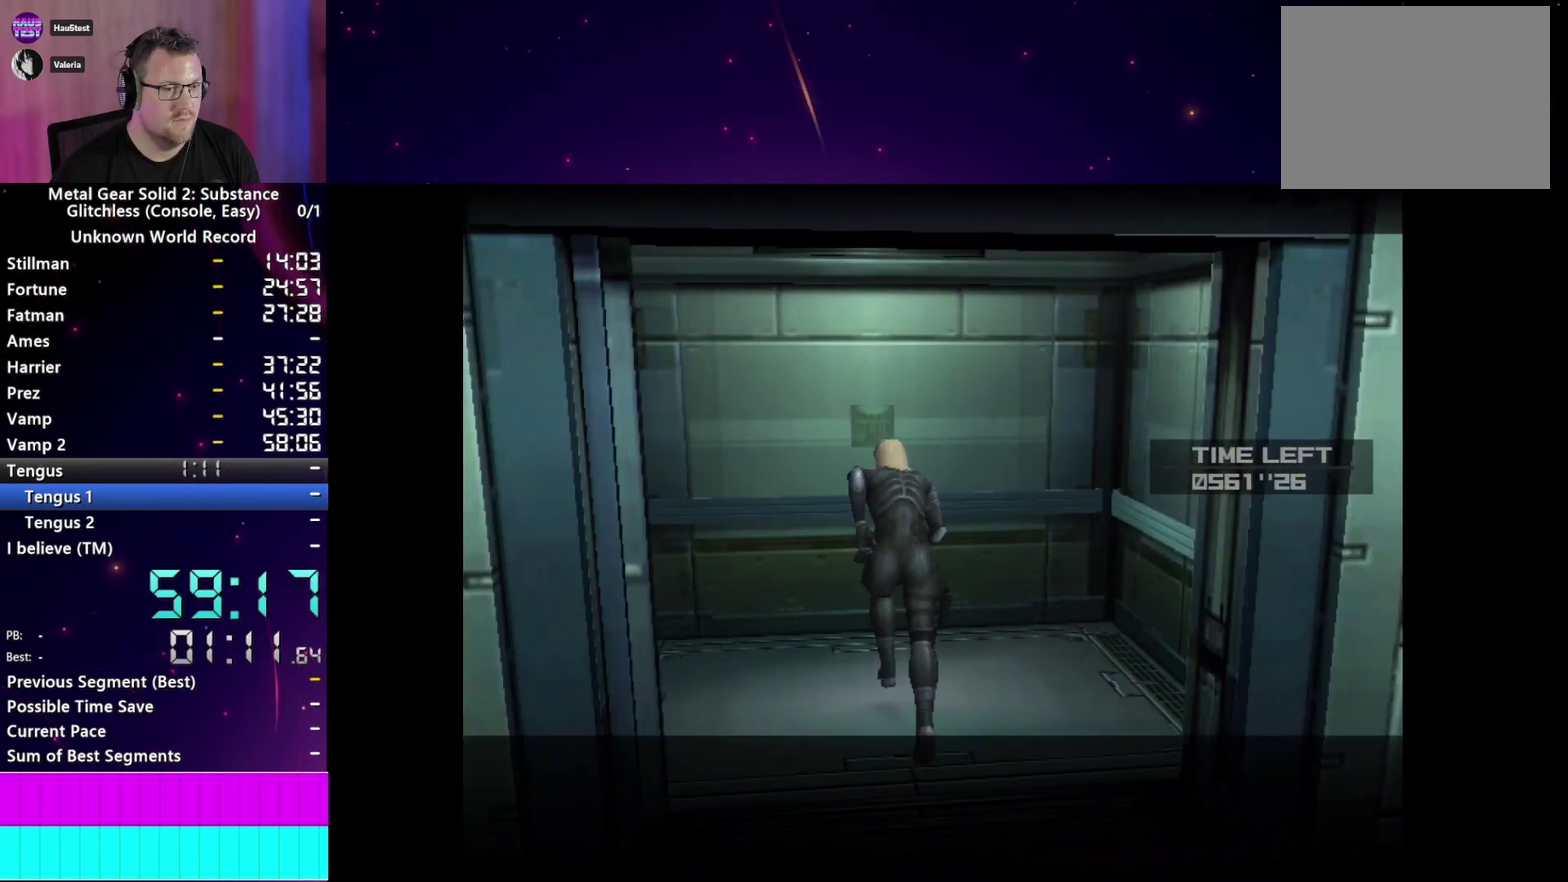
{"buttons": [], "left_stick": "center", "right_stick": "center", "events": [[67, "CROSS", "up"], [150, "CROSS", "down"], [217, "CROSS", "up"]]}
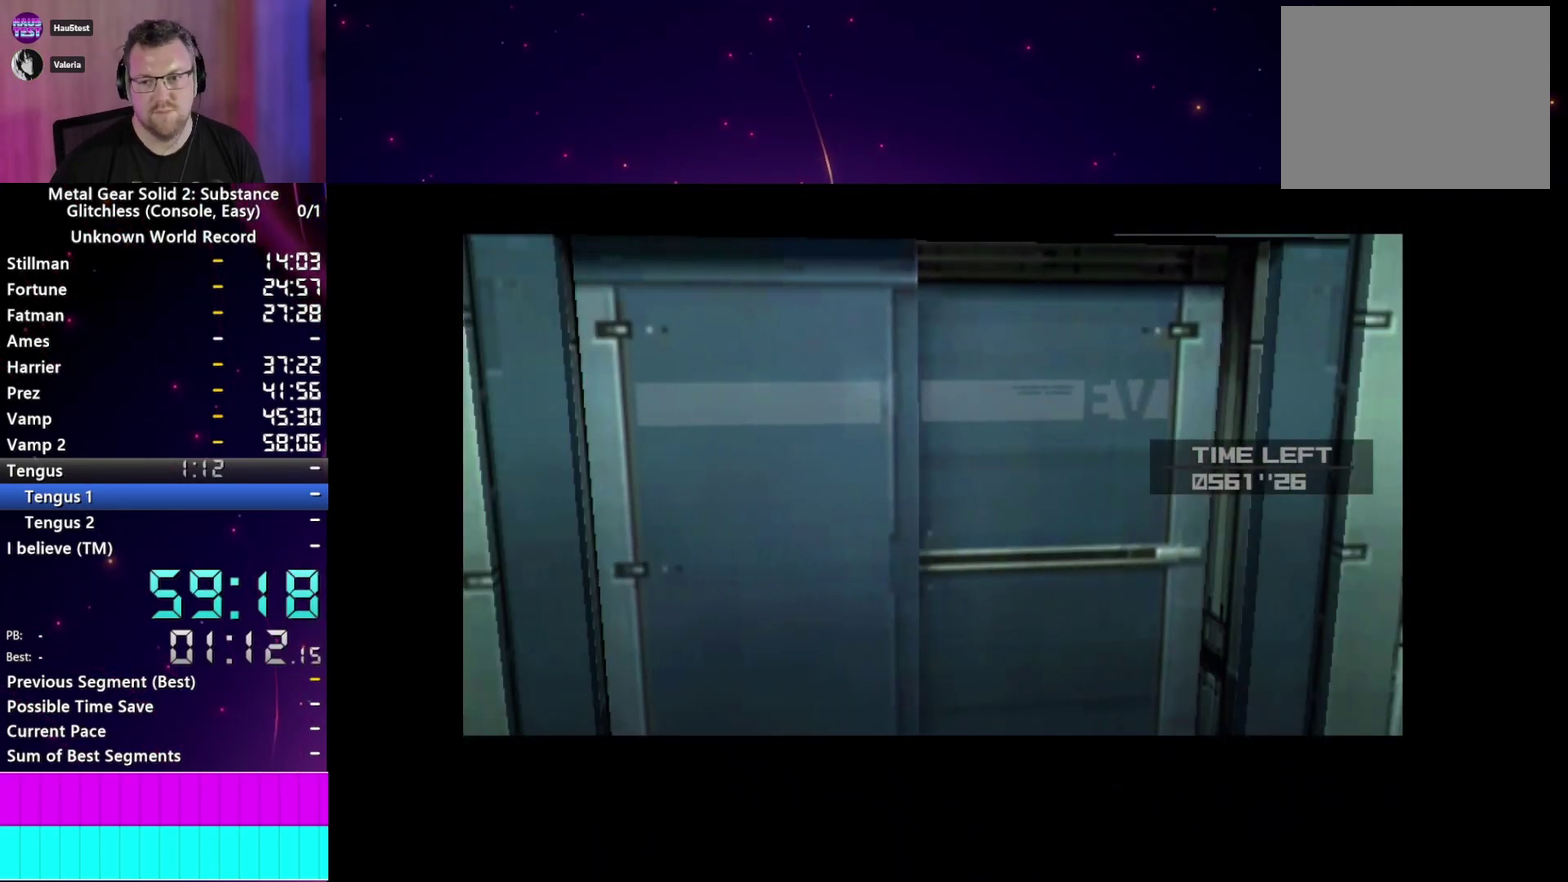
{"buttons": [], "left_stick": "center", "right_stick": "center", "events": []}
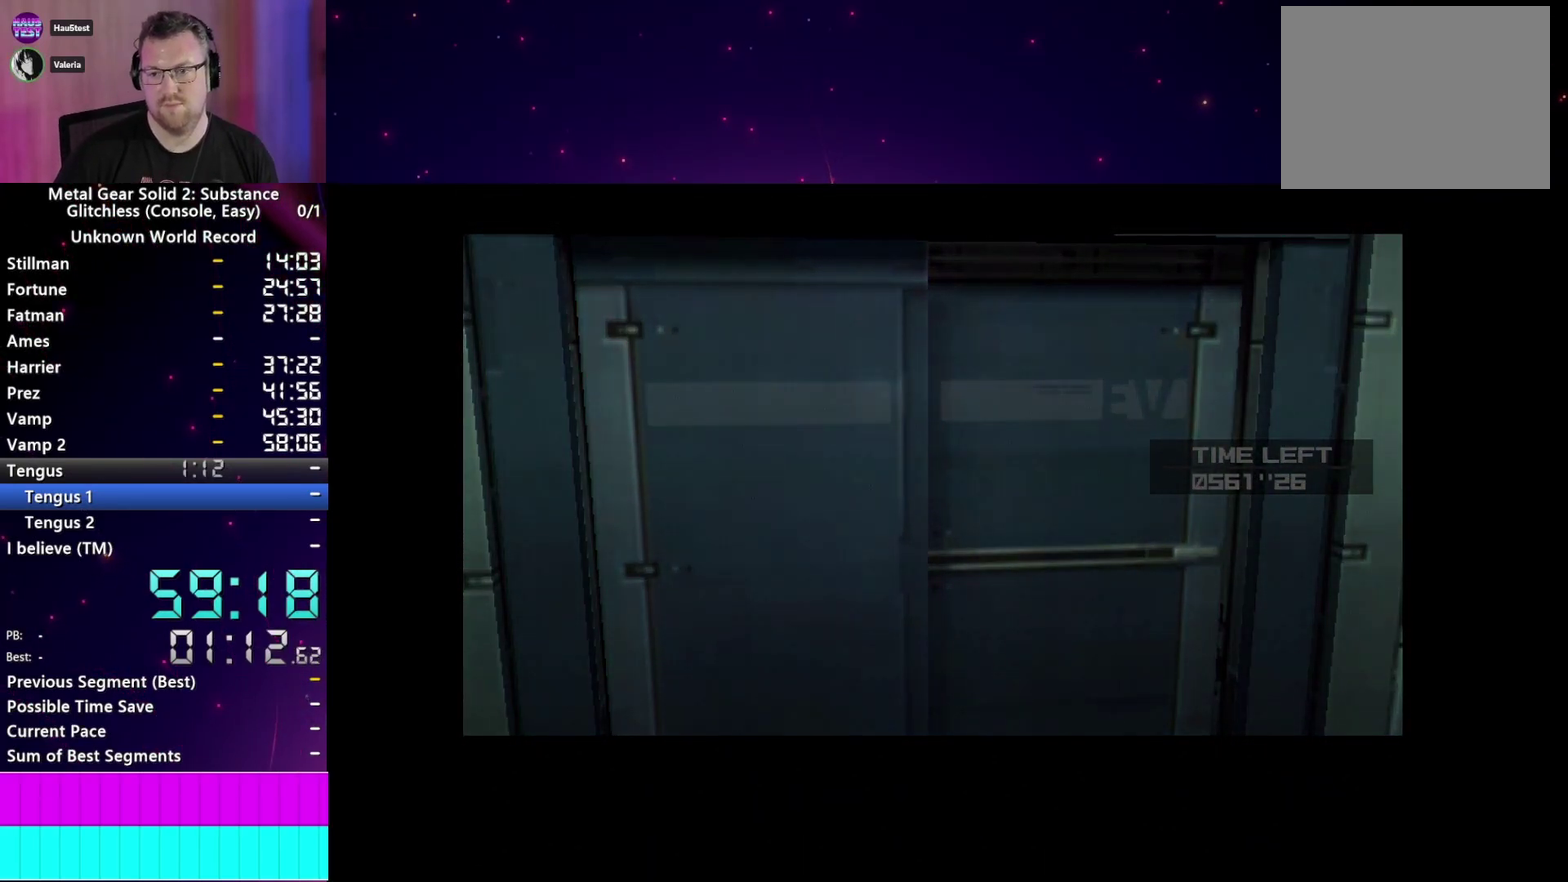
{"buttons": [], "left_stick": "center", "right_stick": "center", "events": [[100, "CROSS", "down"], [233, "CROSS", "up"], [317, "CROSS", "down"], [400, "CROSS", "up"]]}
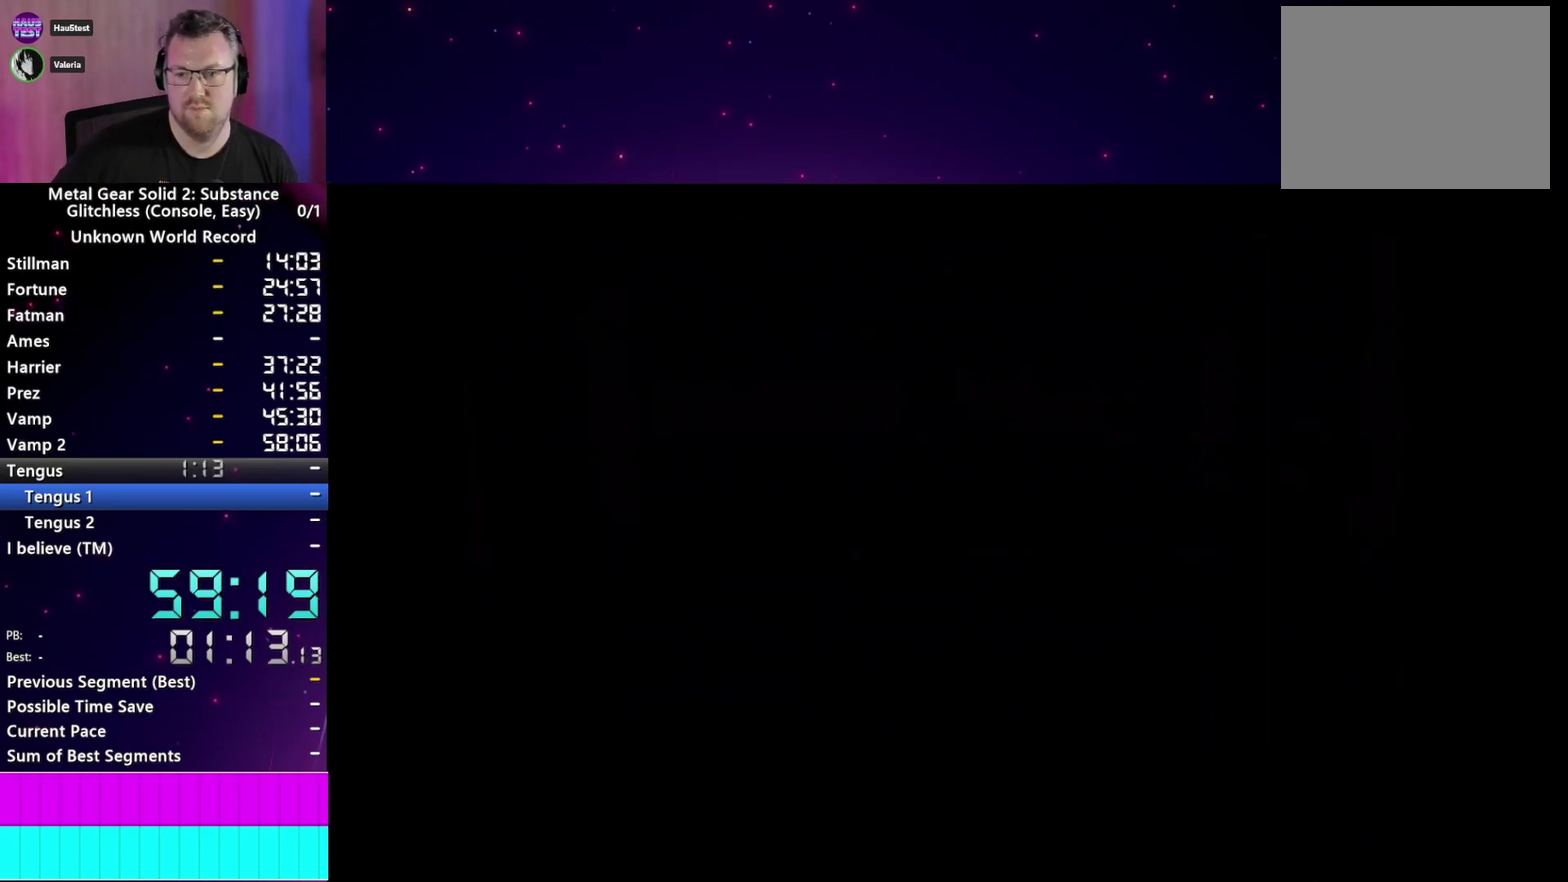
{"buttons": [], "left_stick": "center", "right_stick": "center", "events": [[33, "CROSS", "down"], [83, "CROSS", "up"], [200, "CROSS", "down"], [267, "CROSS", "up"], [367, "CROSS", "down"], [417, "CROSS", "up"]]}
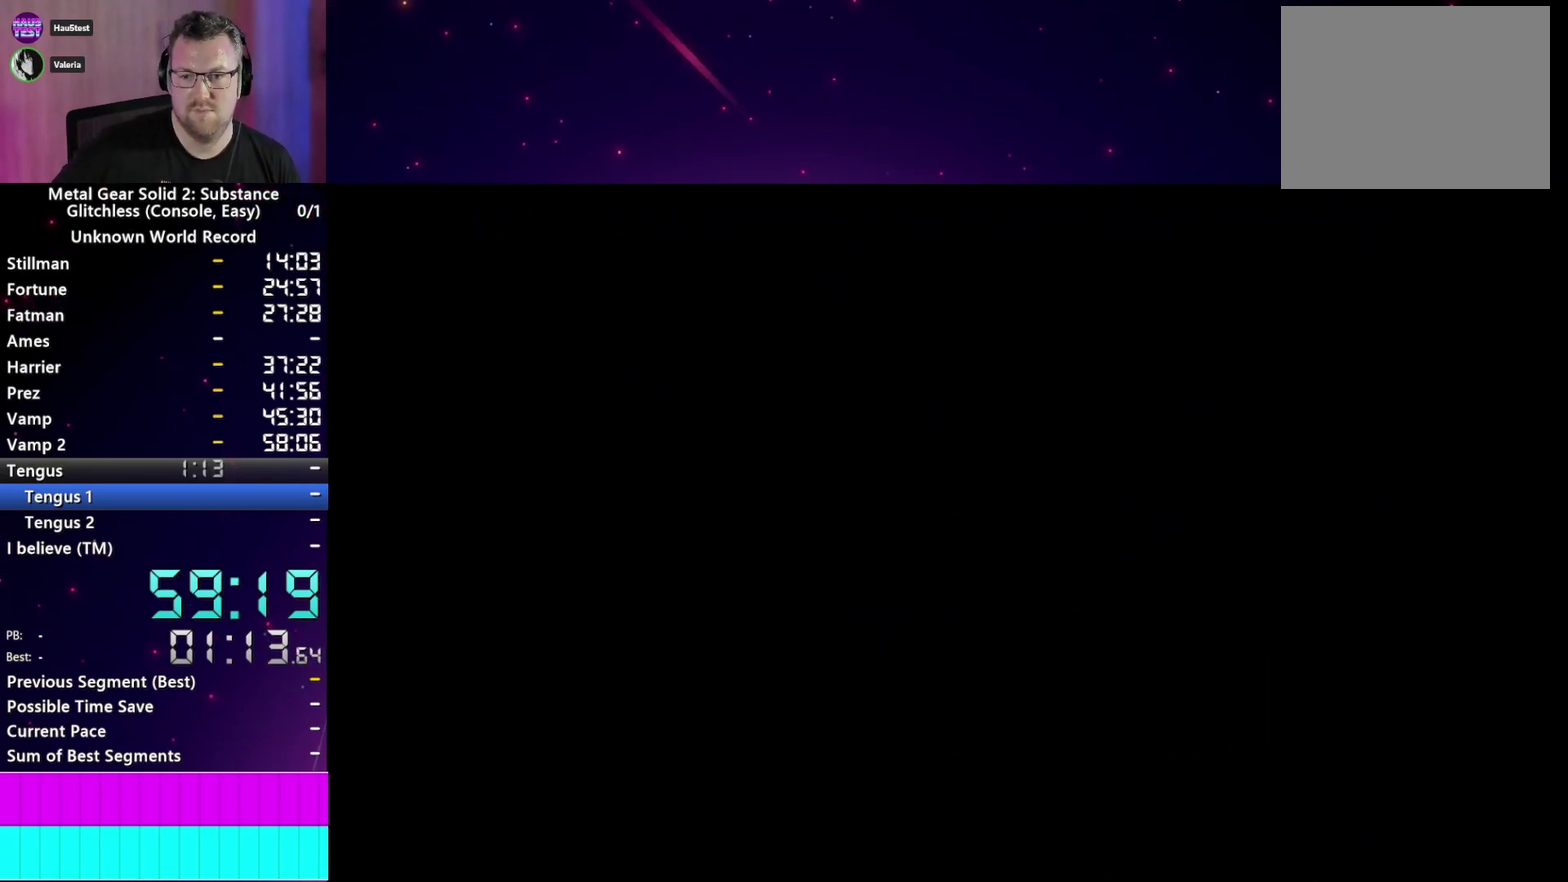
{"buttons": [], "left_stick": "center", "right_stick": "center", "events": [[50, "CROSS", "down"], [100, "CROSS", "up"], [217, "CROSS", "down"], [283, "CROSS", "up"], [417, "CROSS", "down"], [467, "CROSS", "up"]]}
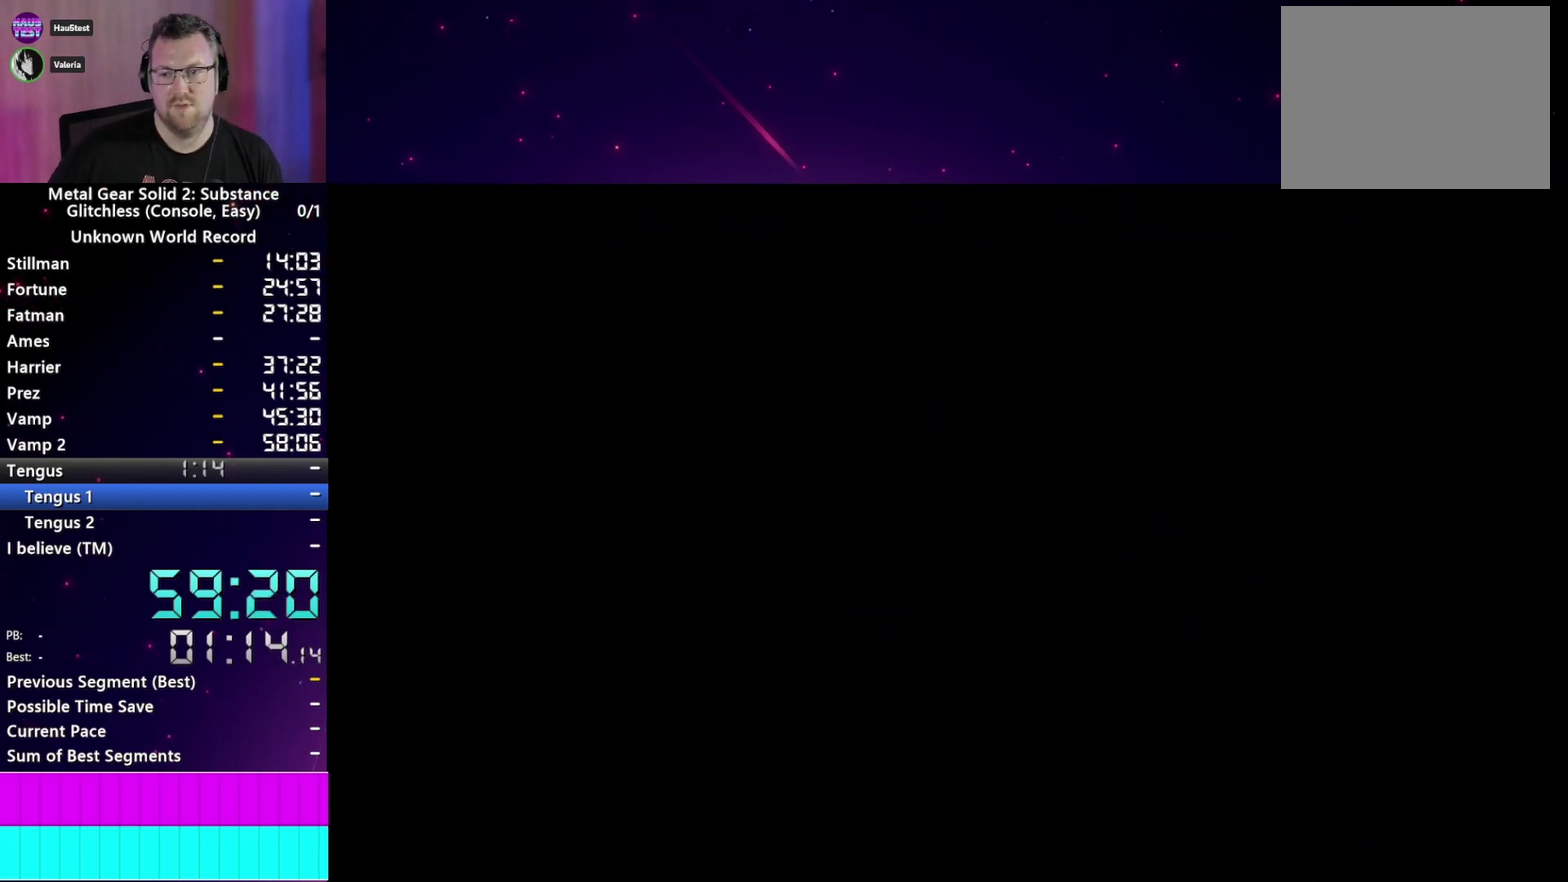
{"buttons": [], "left_stick": "center", "right_stick": "center", "events": [[250, "CROSS", "down"], [317, "CROSS", "up"], [400, "CROSS", "down"], [467, "CROSS", "up"]]}
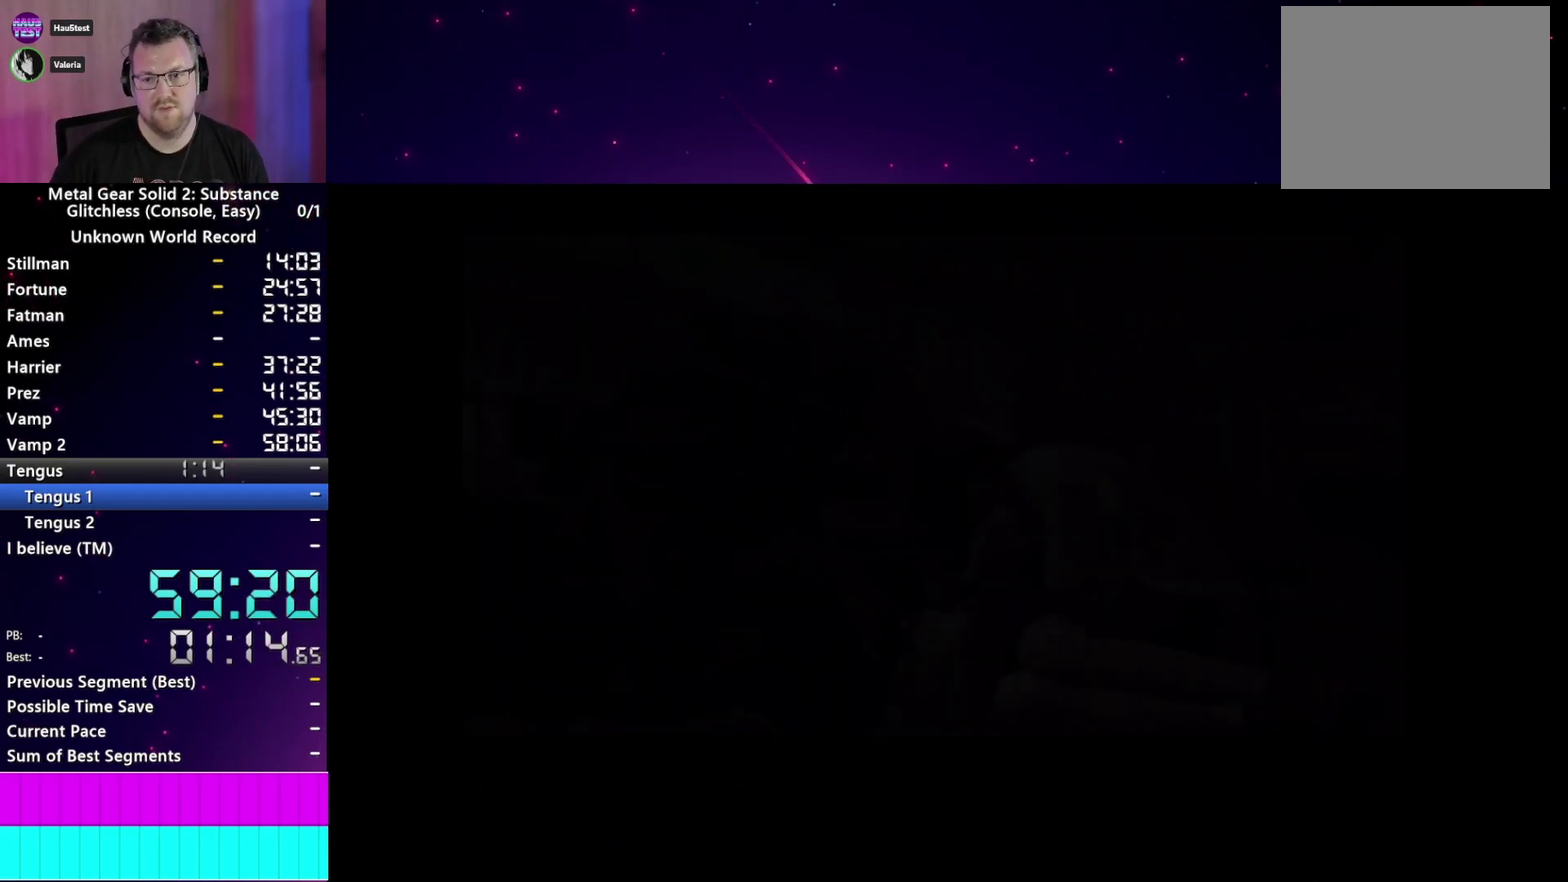
{"buttons": [], "left_stick": "center", "right_stick": "center", "events": [[83, "CROSS", "down"], [133, "CROSS", "up"], [250, "CROSS", "down"], [300, "CROSS", "up"]]}
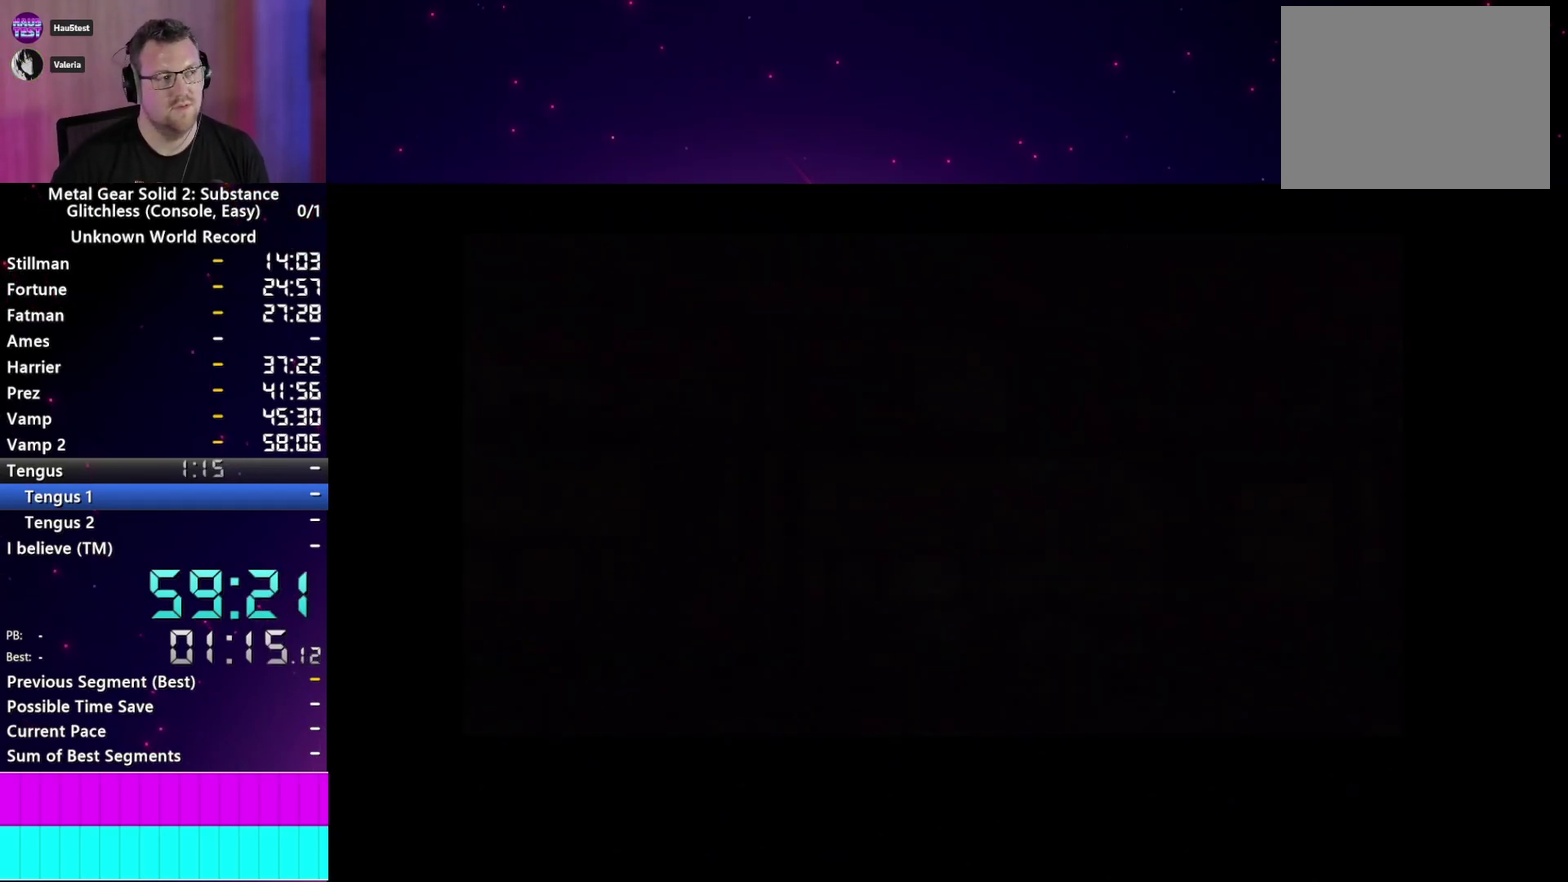
{"buttons": [], "left_stick": "center", "right_stick": "center", "events": [[133, "CROSS", "down"], [217, "CROSS", "up"], [350, "CROSS", "down"], [433, "CROSS", "up"]]}
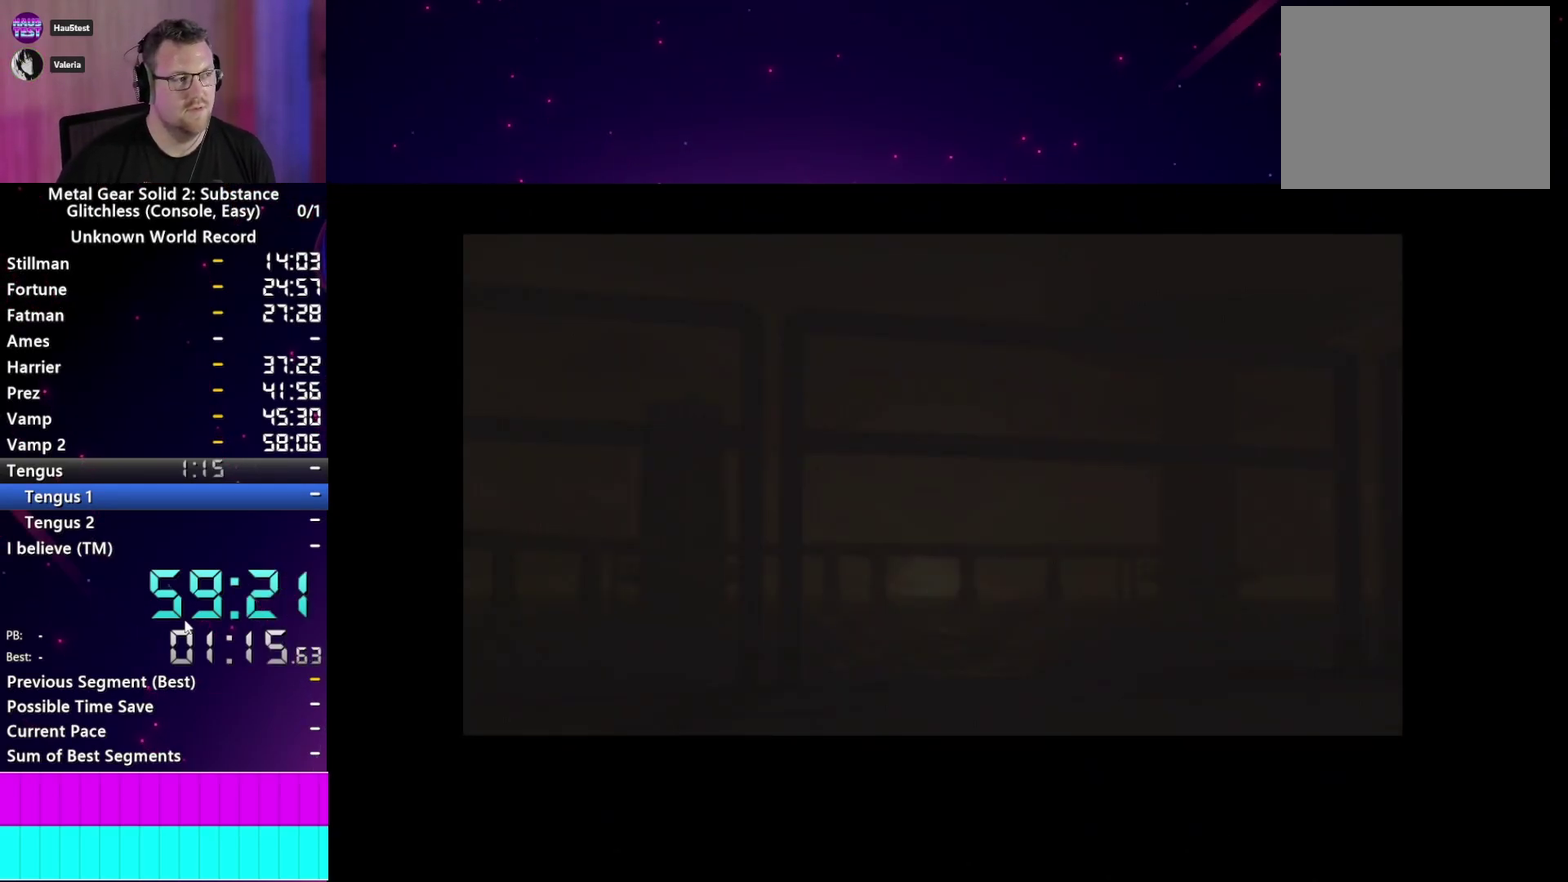
{"buttons": ["CROSS"], "left_stick": "center", "right_stick": "center", "events": [[450, "CROSS", "down"]]}
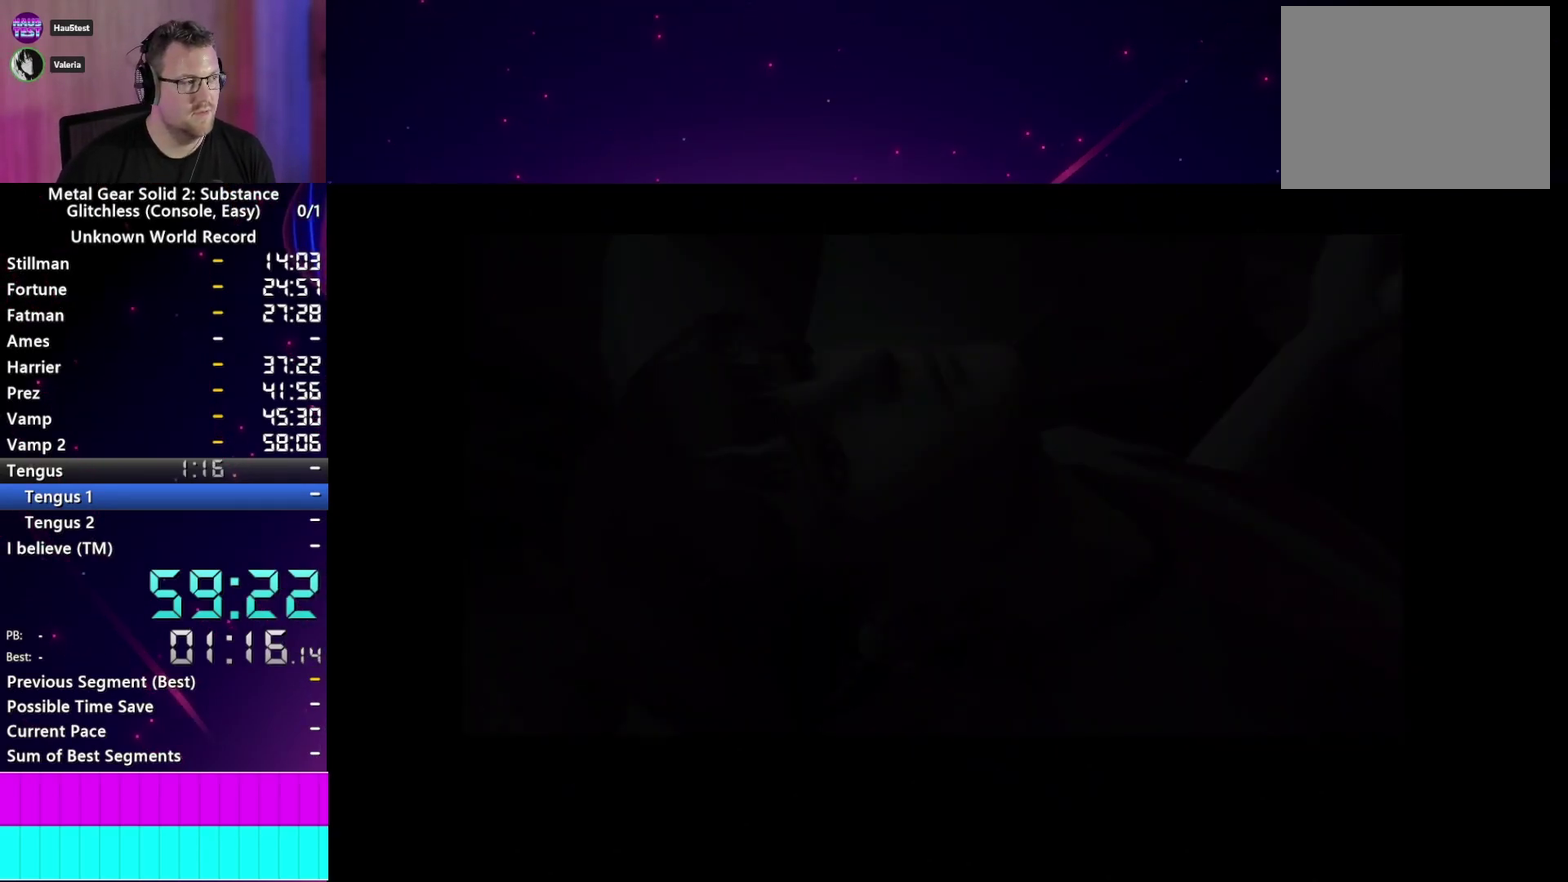
{"buttons": ["CROSS"], "left_stick": "center", "right_stick": "center", "events": [[17, "CROSS", "up"], [317, "CROSS", "down"], [383, "CROSS", "up"], [500, "CROSS", "down"]]}
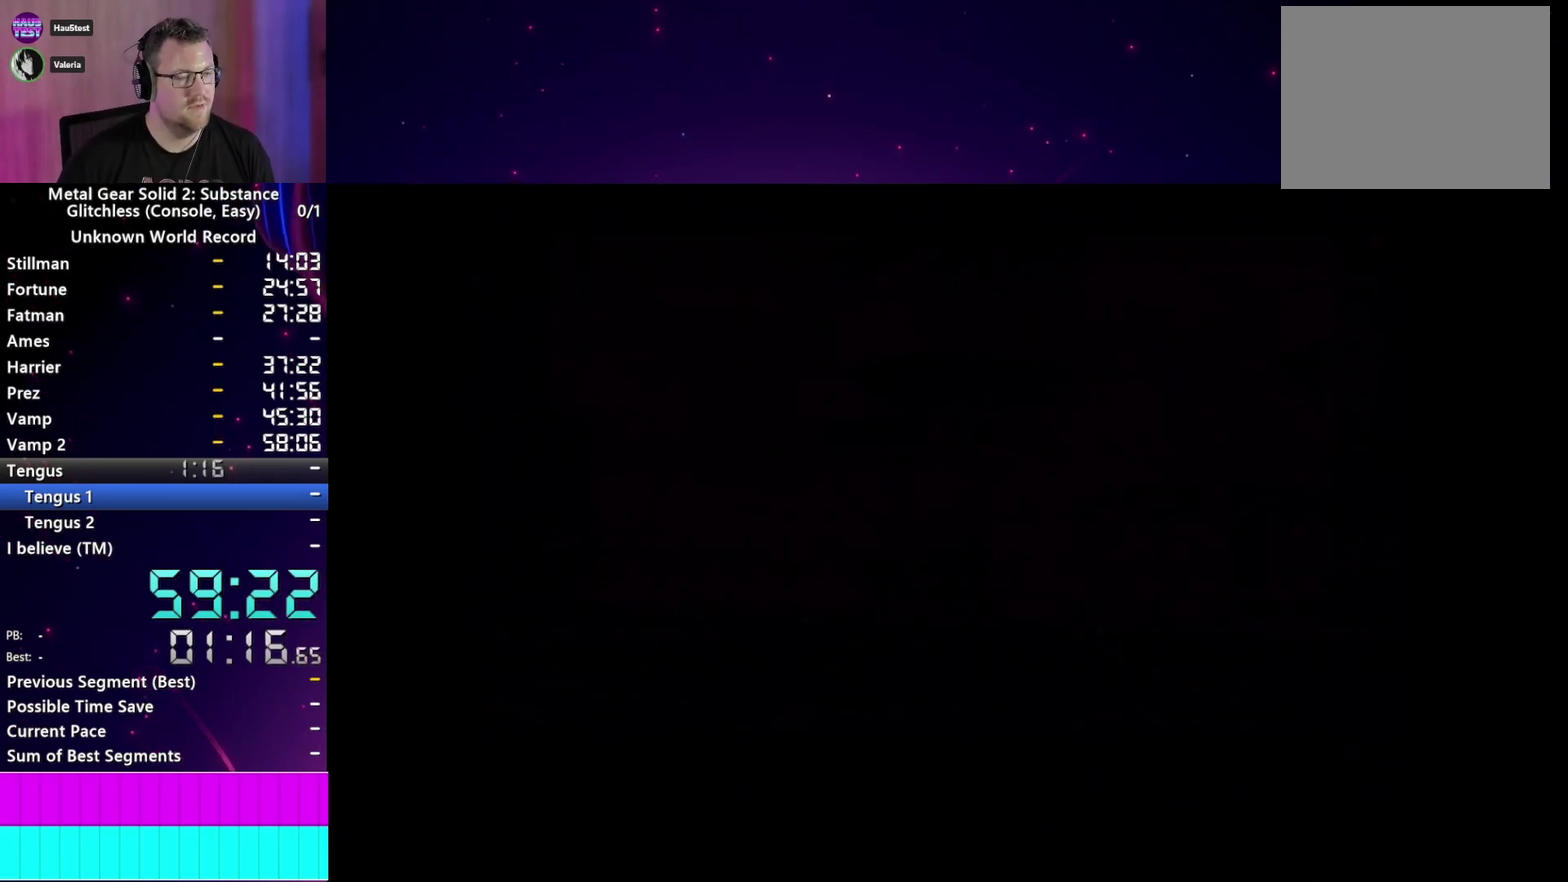
{"buttons": ["CROSS"], "left_stick": "center", "right_stick": "center", "events": [[50, "CROSS", "up"], [167, "CROSS", "down"], [217, "CROSS", "up"], [333, "CROSS", "down"], [383, "CROSS", "up"], [450, "CROSS", "down"]]}
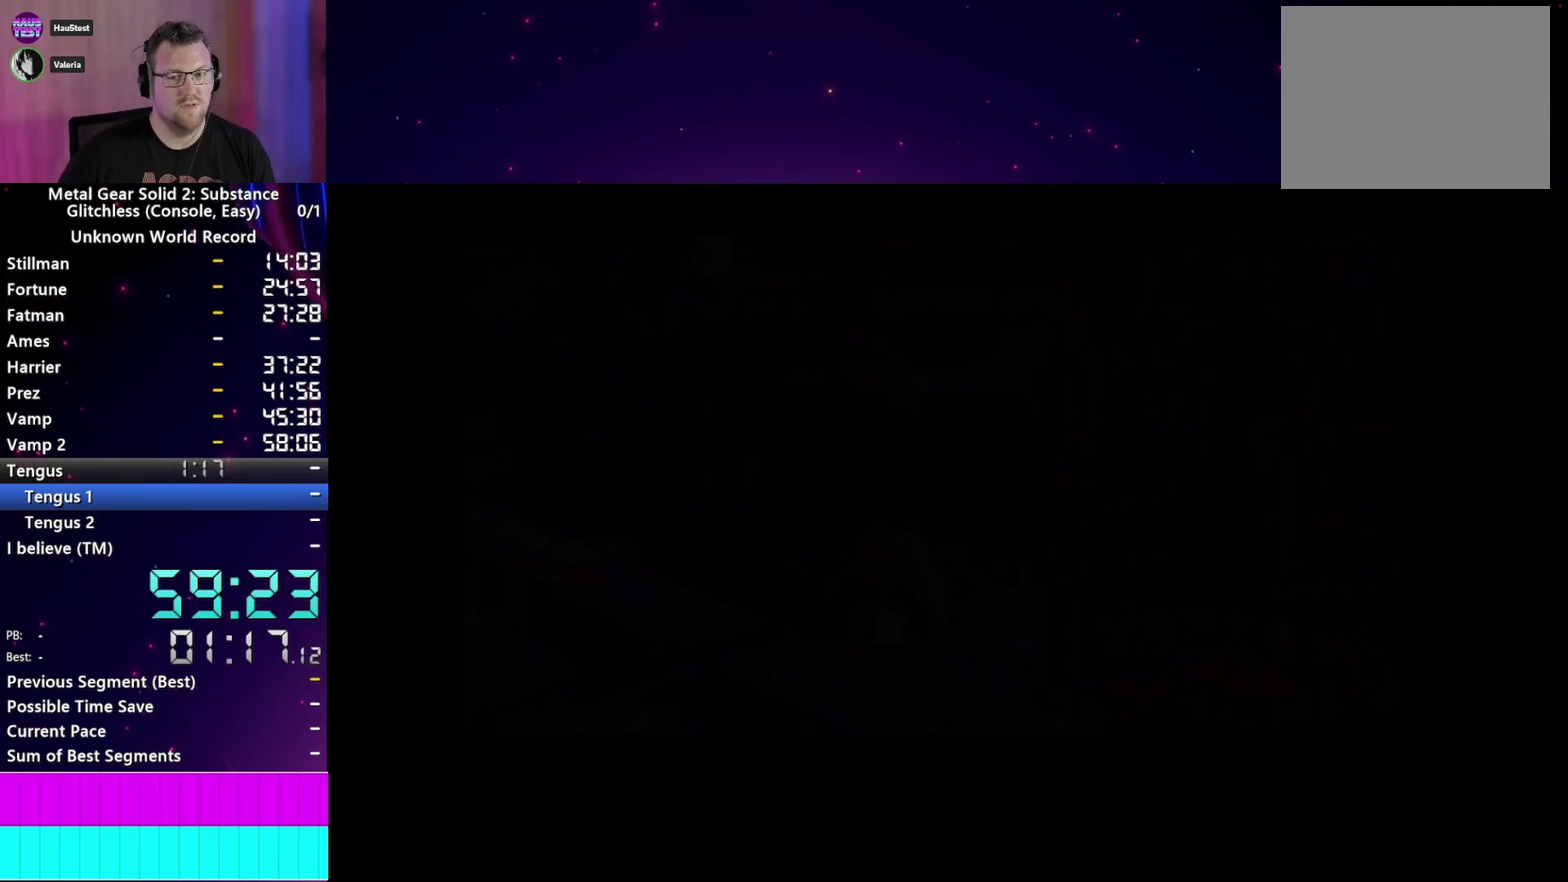
{"buttons": ["CROSS"], "left_stick": "center", "right_stick": "center", "events": [[50, "CROSS", "up"], [450, "CROSS", "down"]]}
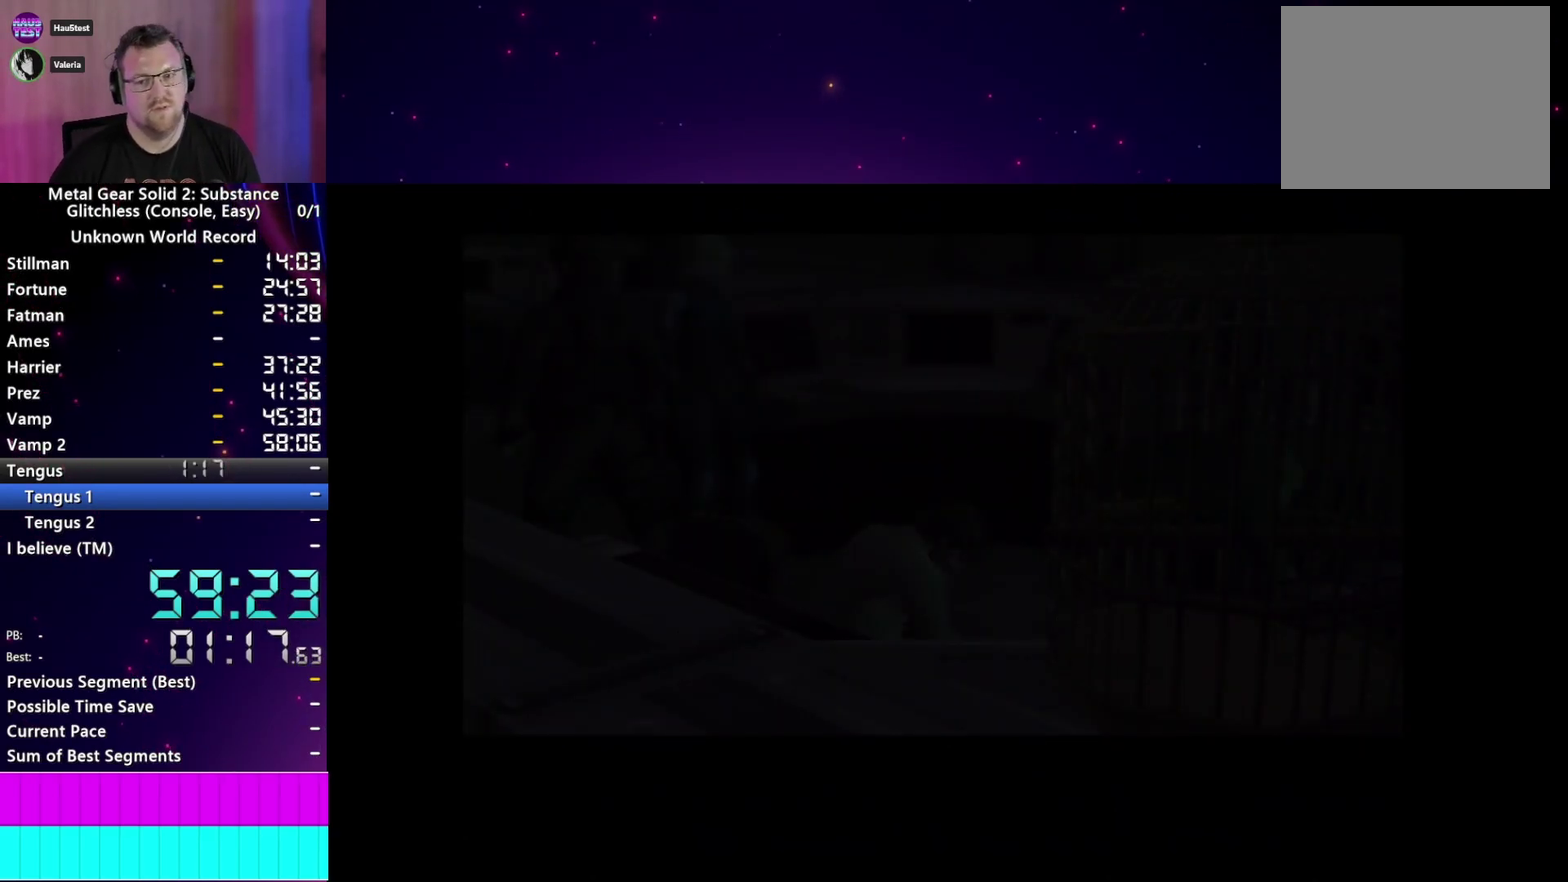
{"buttons": [], "left_stick": "center", "right_stick": "center", "events": [[50, "CROSS", "up"], [117, "CROSS", "down"], [183, "CROSS", "up"], [267, "CROSS", "down"], [367, "CROSS", "up"], [433, "CROSS", "down"], [500, "CROSS", "up"]]}
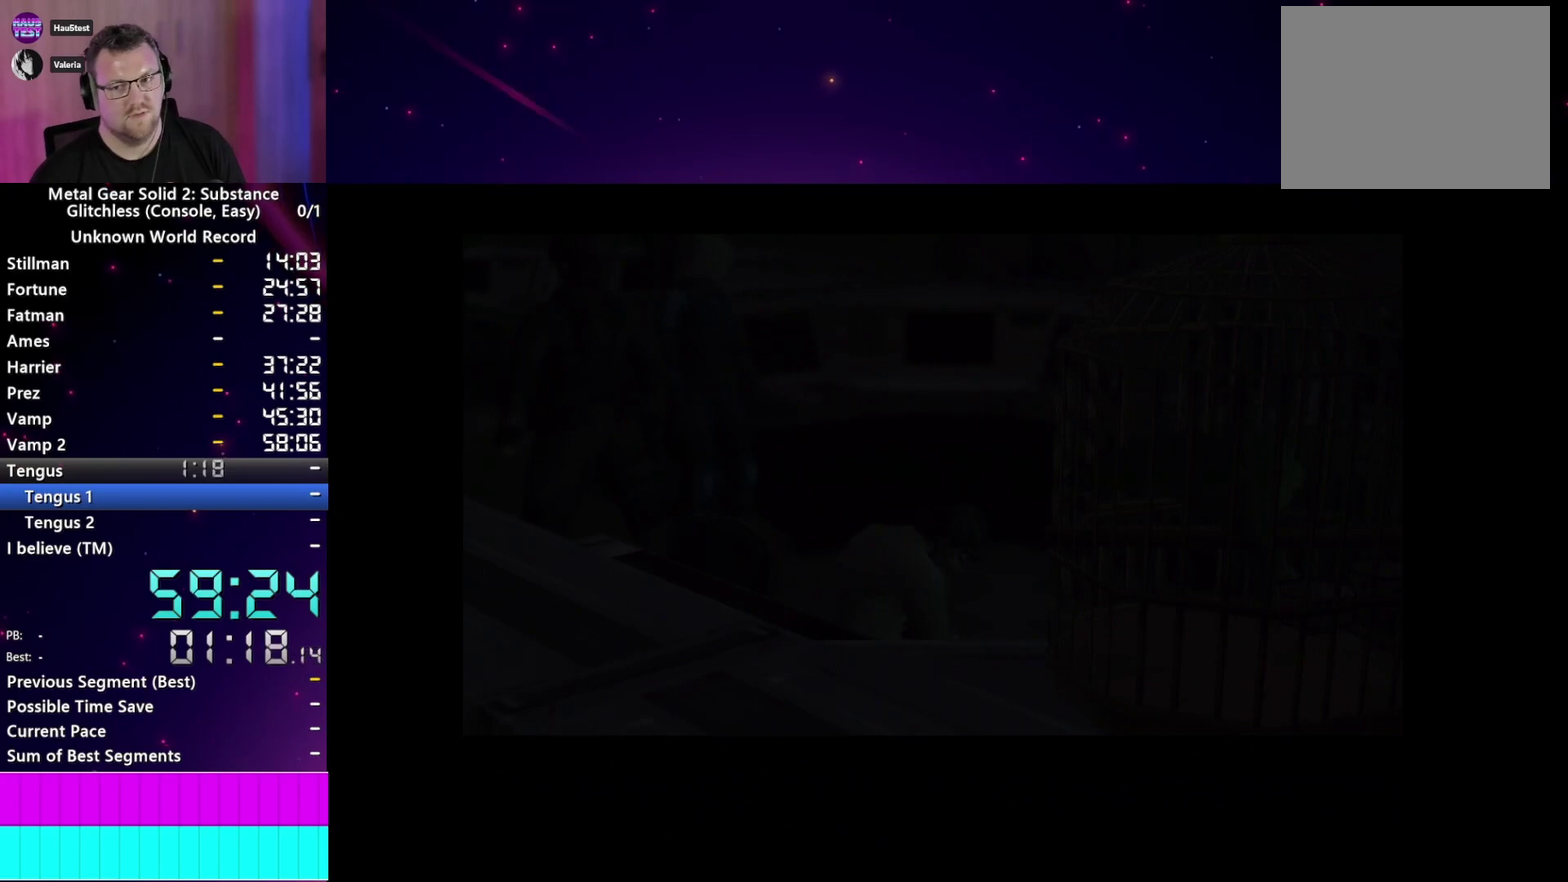
{"buttons": [], "left_stick": "center", "right_stick": "center", "events": [[67, "CROSS", "down"], [150, "CROSS", "up"], [233, "CROSS", "down"], [283, "CROSS", "up"], [367, "CROSS", "down"], [450, "CROSS", "up"]]}
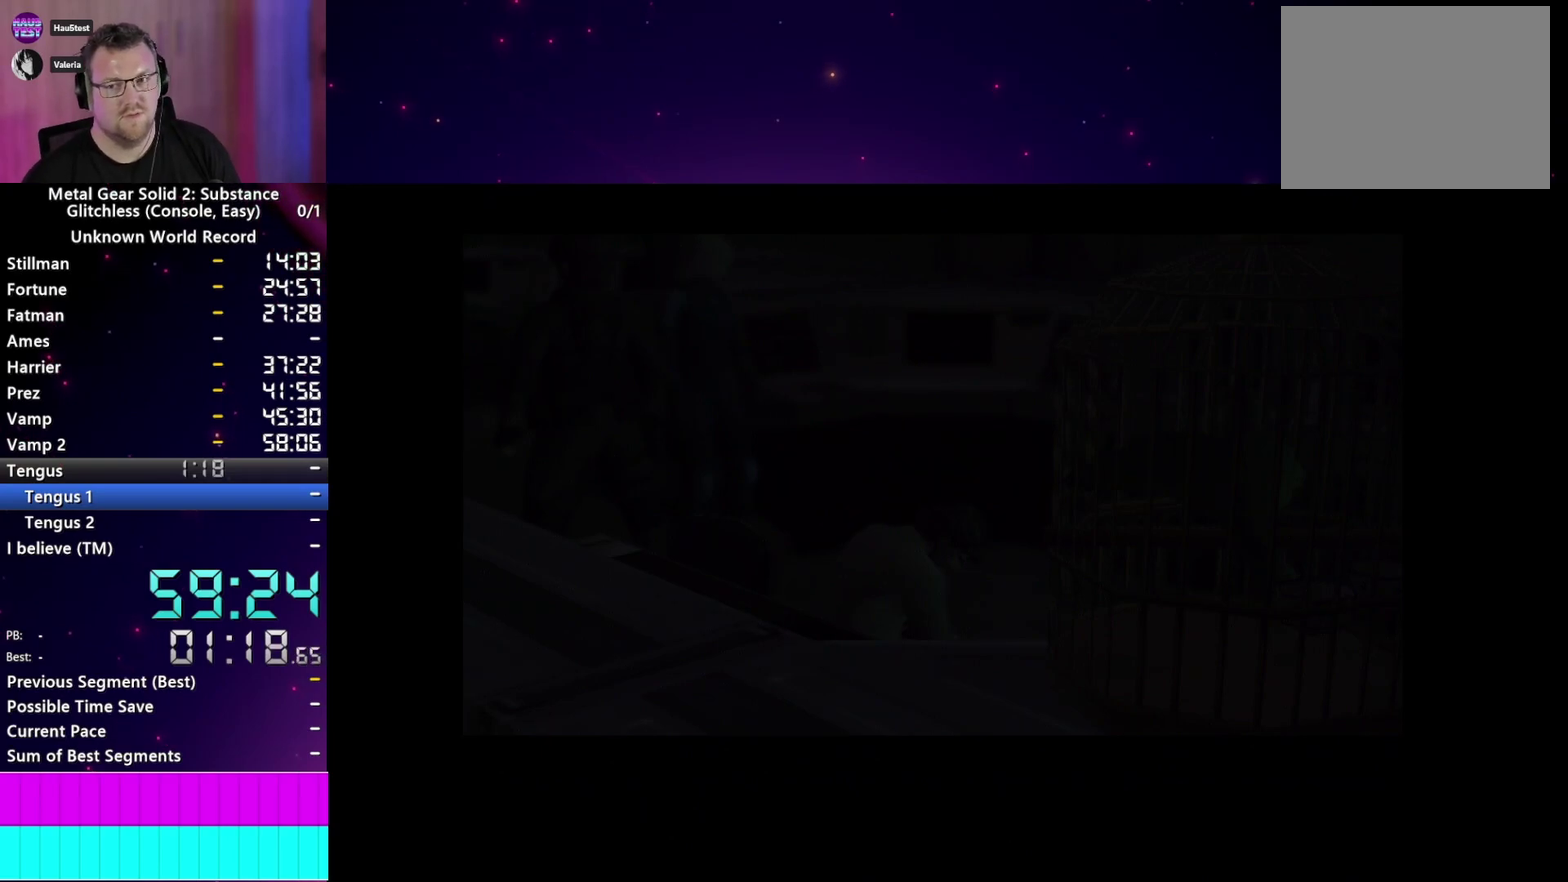
{"buttons": [], "left_stick": "center", "right_stick": "center", "events": [[17, "CROSS", "down"], [83, "CROSS", "up"], [200, "CROSS", "down"], [283, "CROSS", "up"], [367, "CROSS", "down"], [417, "CROSS", "up"]]}